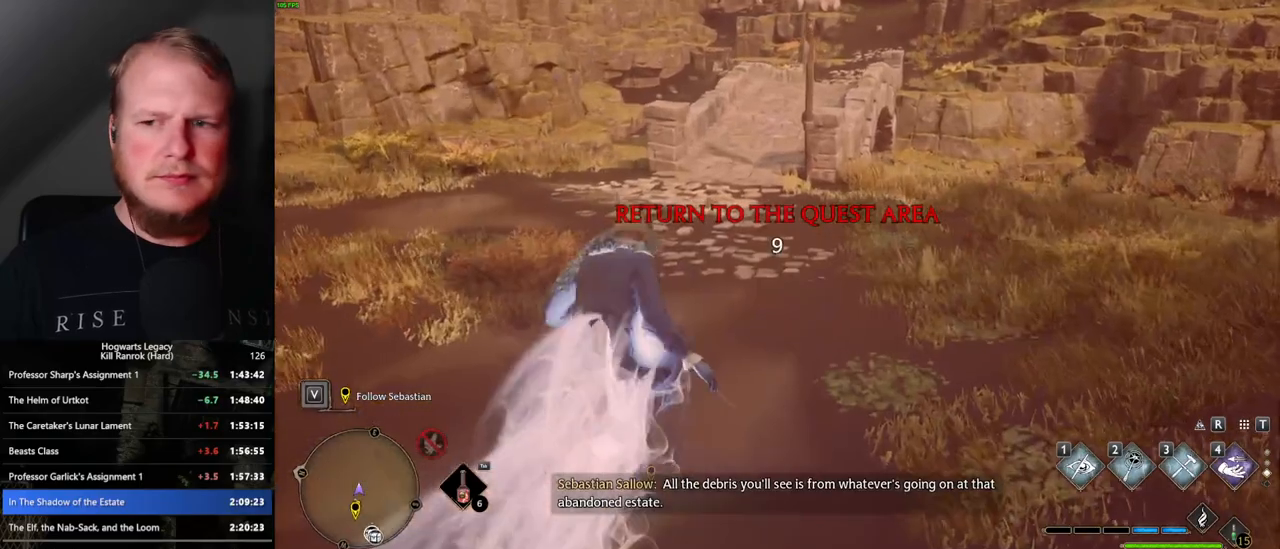
Gameplay with keyboard and mouse; each line is a JSON object with the keys and mouse buttons held at the frame after it. "events" lists presses ("down") and releases ("up") of ".", "/", "0", "1", "2", "3", "4", "5", "6", "7", "8", "9", "a", "alt_l", "alt_r", "b", "backslash", "backspace", "c", "caps_lock", "comma", "ctrl_l", "ctrl_r", "d", "e", "equals", "escape", "f", "f1", "f10", "f11", "f12", "f2", "f3", "f4", "f5", "f6", "f7", "f8", "f9", "g", "h", "i", "j", "k", "l", "lbracket", "m", "minus", "n", "o", "p", "q", "quote", "r", "rbracket", "return", "s", "semicolon", "shift_l", "shift_r", "space", "super_l", "super_r", "t", "tab", "tilde", "u", "v", "w", "x", "y", "z", "mouse_left", "mouse_wheel", "mouse_right", "mouse_mb4" and "mouse_mb5" between this image and that frame as [ms after this image, input, new state], when the widget could be followed in between. "mouse_left", "mouse_wheel", "mouse_right", "mouse_mb4", "mouse_mb5" = the "left", "wheel", "right", "mb4", "mb5" buttons of the "mouse" list. No other keys are recorded. "wheel" means that the mouse wheel is clicked or scrolled. Mouse movement is not recorded.
{"keys": ["space", "w"], "mouse": [], "events": [[200, "space", "down"]]}
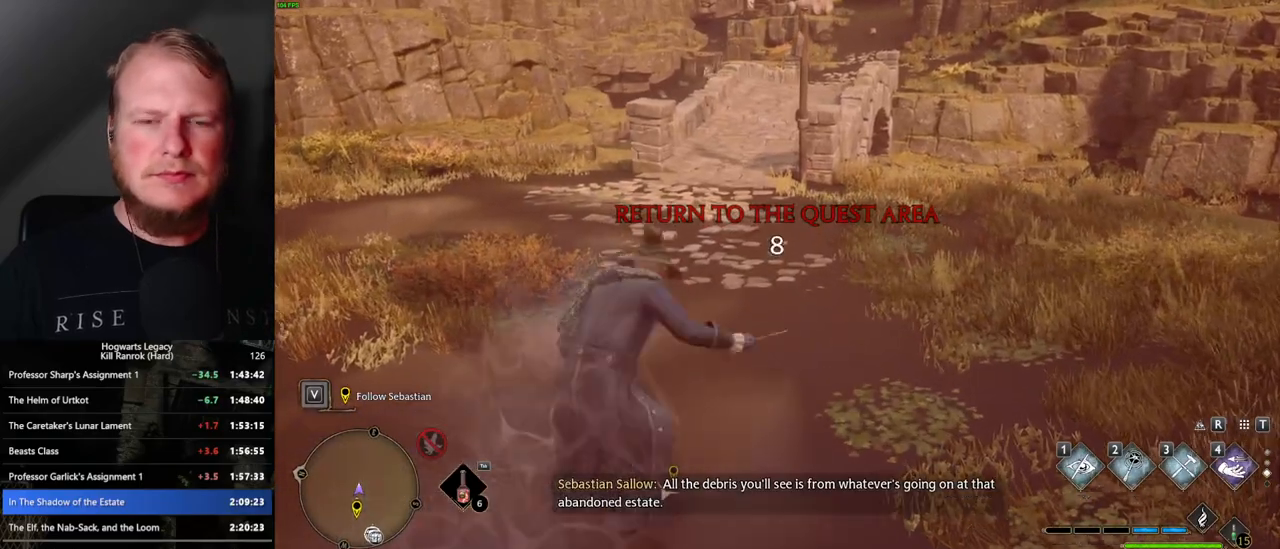
{"keys": ["space", "w"], "mouse": [], "events": []}
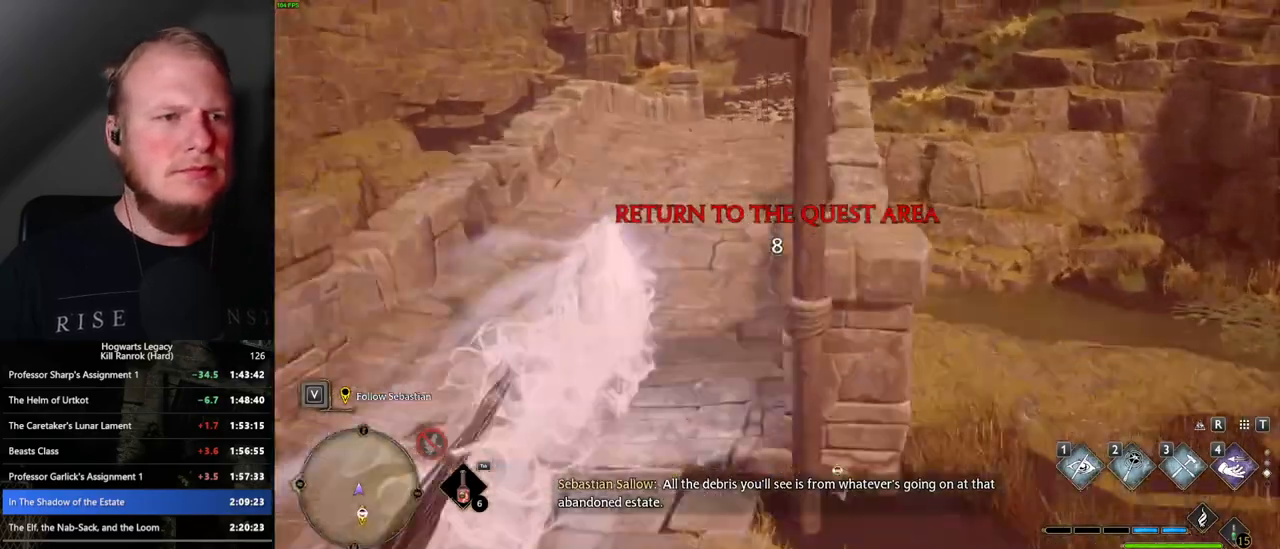
{"keys": ["space", "w"], "mouse": [], "events": [[17, "space", "up"], [350, "space", "down"]]}
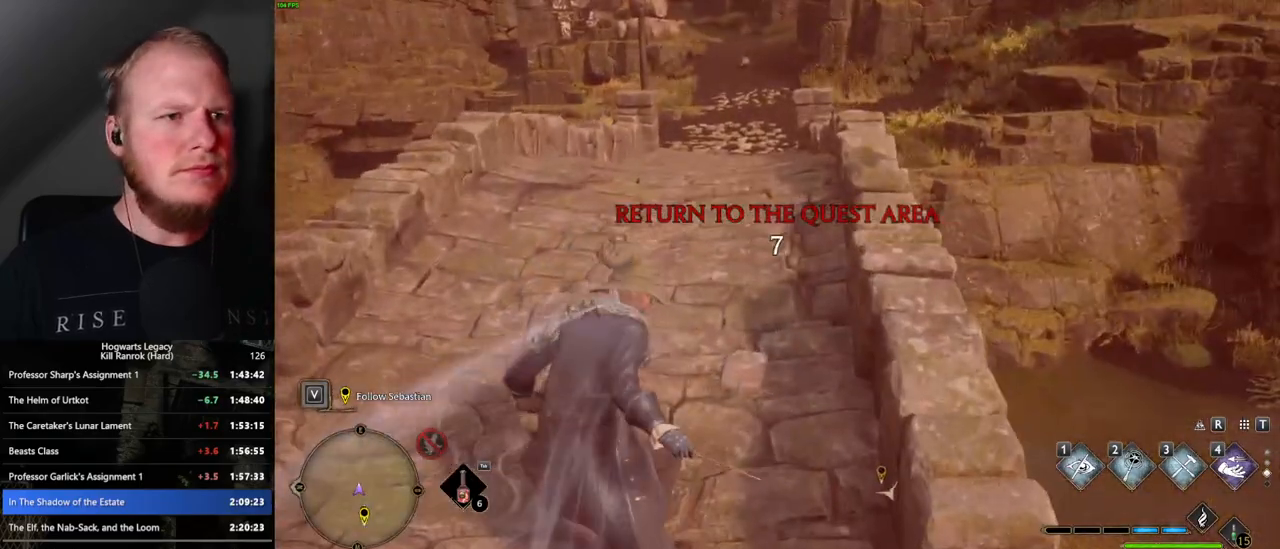
{"keys": ["space", "w"], "mouse": [], "events": []}
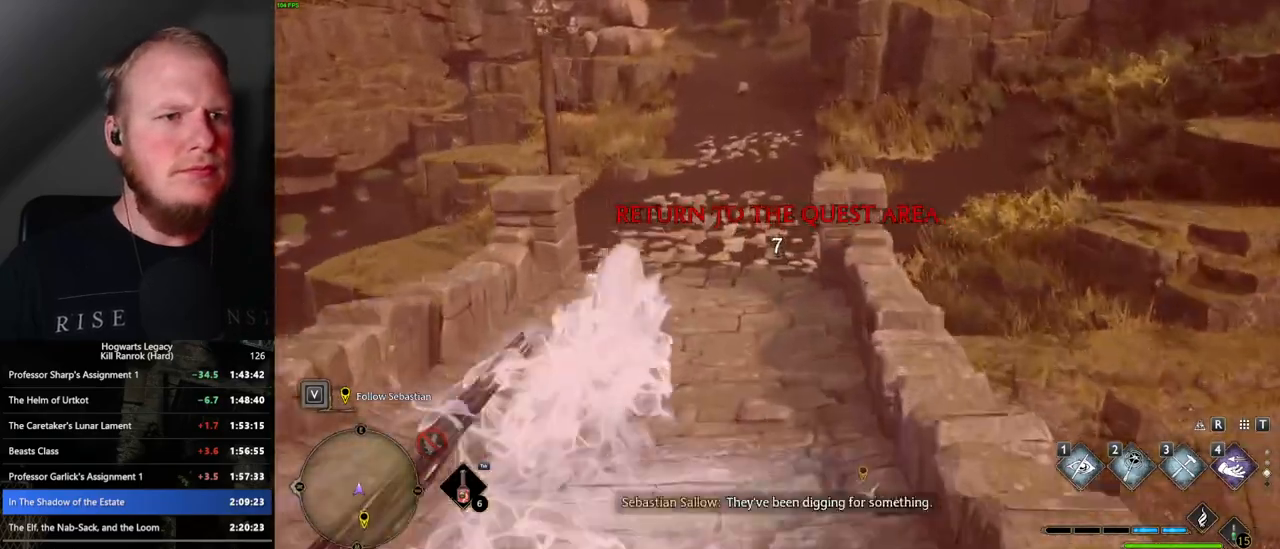
{"keys": ["space", "w"], "mouse": [], "events": [[183, "space", "up"], [400, "space", "down"]]}
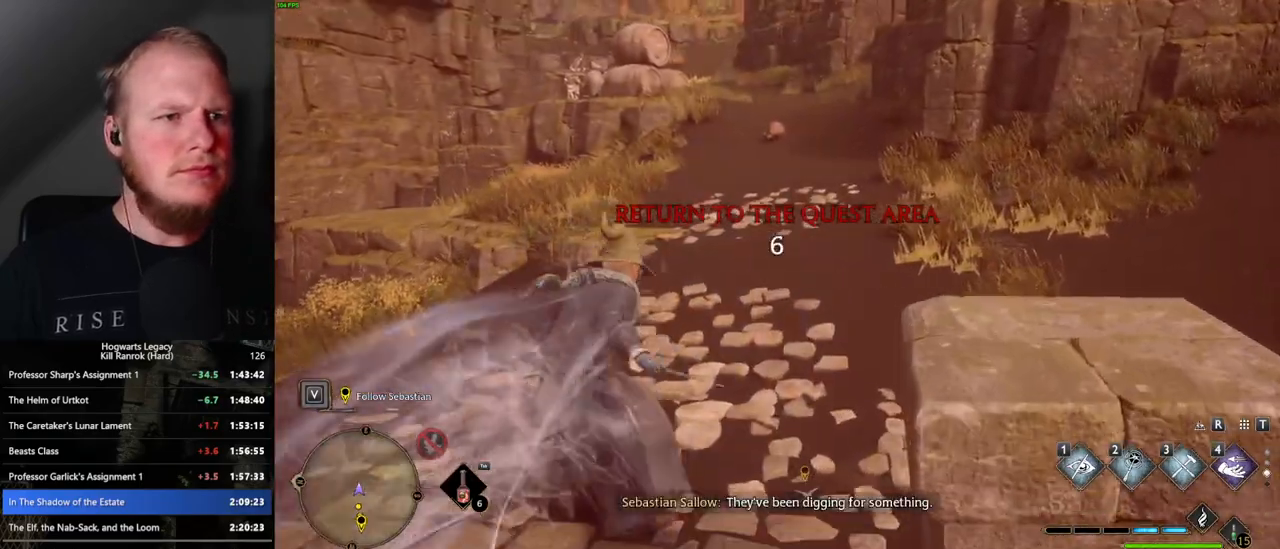
{"keys": ["space", "w"], "mouse": [], "events": []}
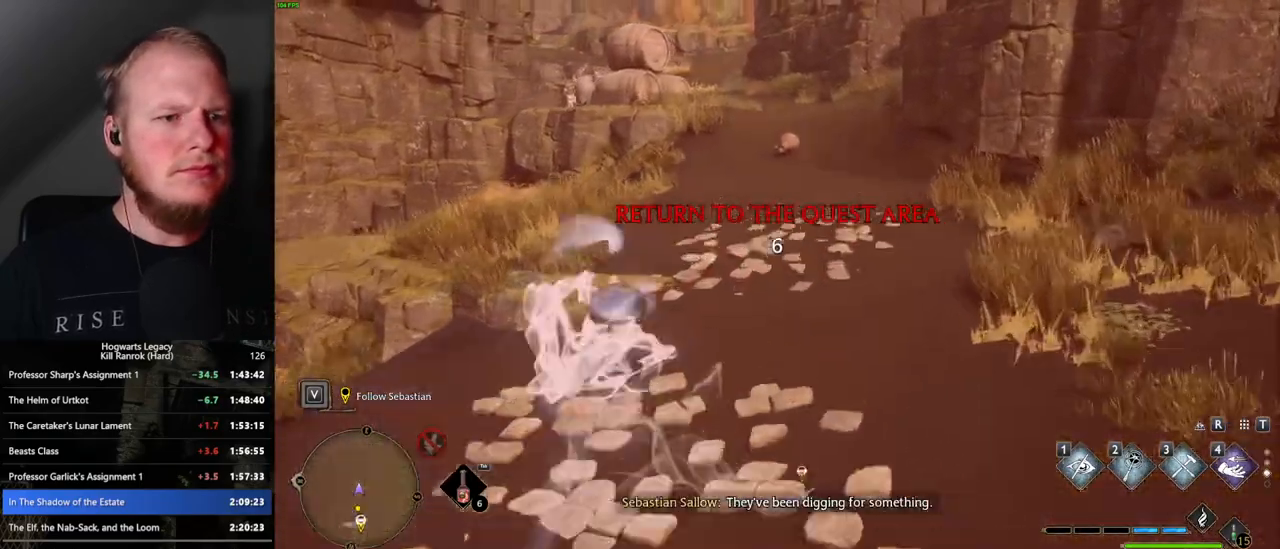
{"keys": ["w"], "mouse": [], "events": [[317, "space", "up"]]}
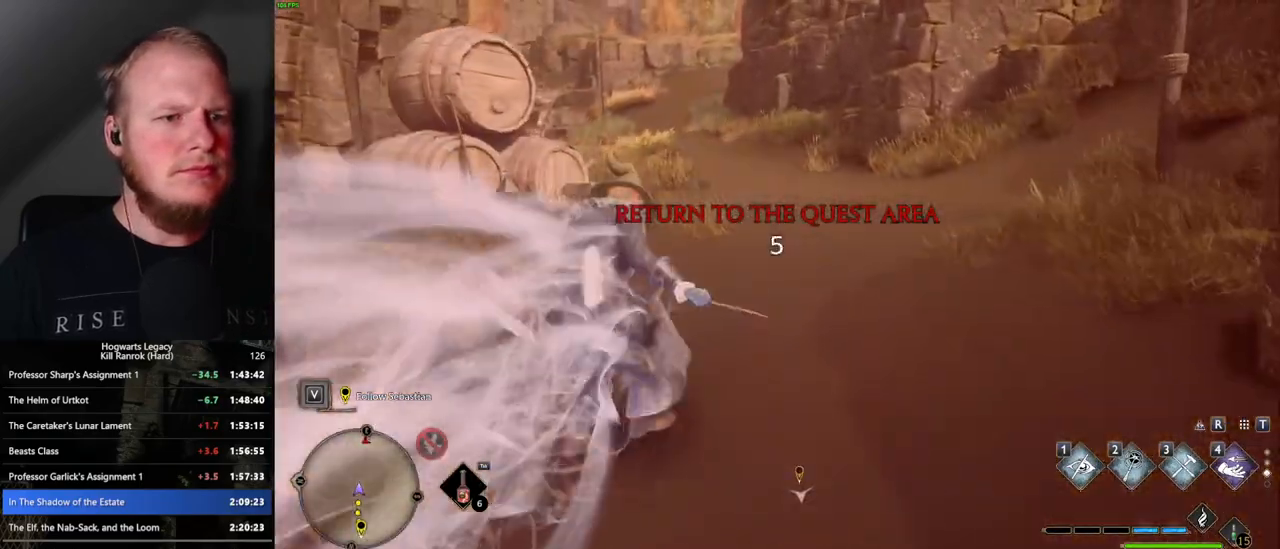
{"keys": ["space", "w"], "mouse": [], "events": [[117, "space", "down"]]}
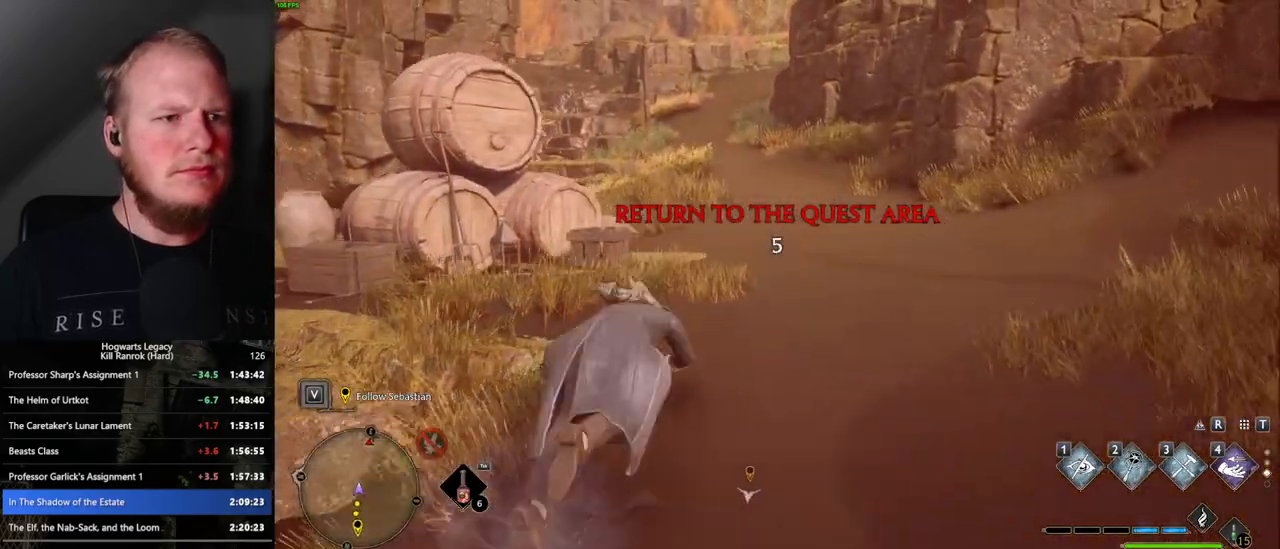
{"keys": ["space", "w"], "mouse": [], "events": []}
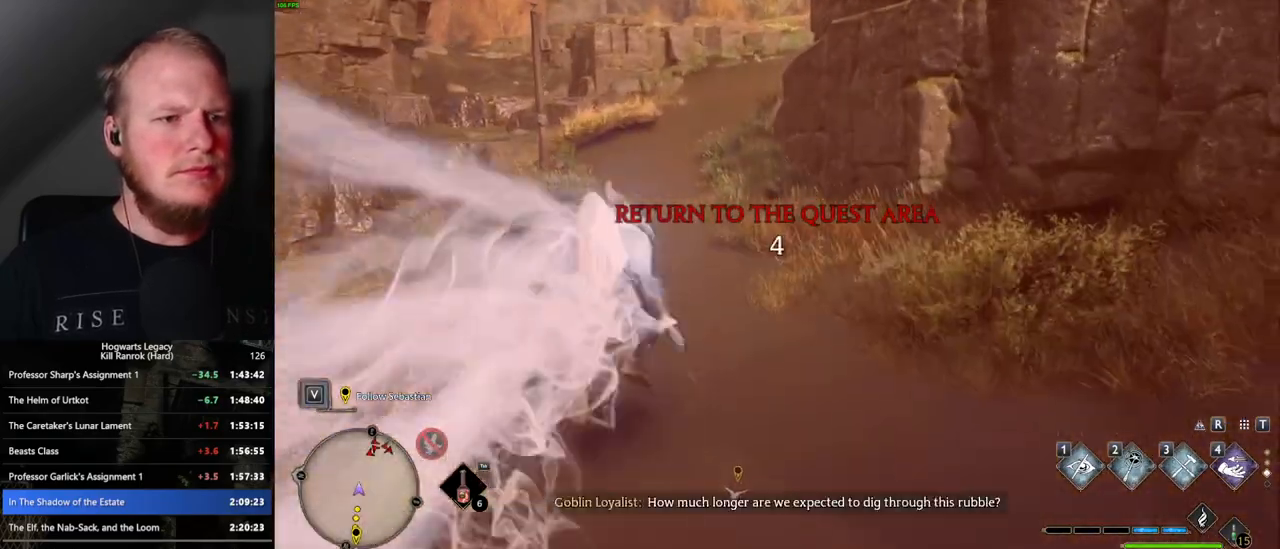
{"keys": ["space", "w"], "mouse": [], "events": [[17, "space", "up"], [233, "space", "down"]]}
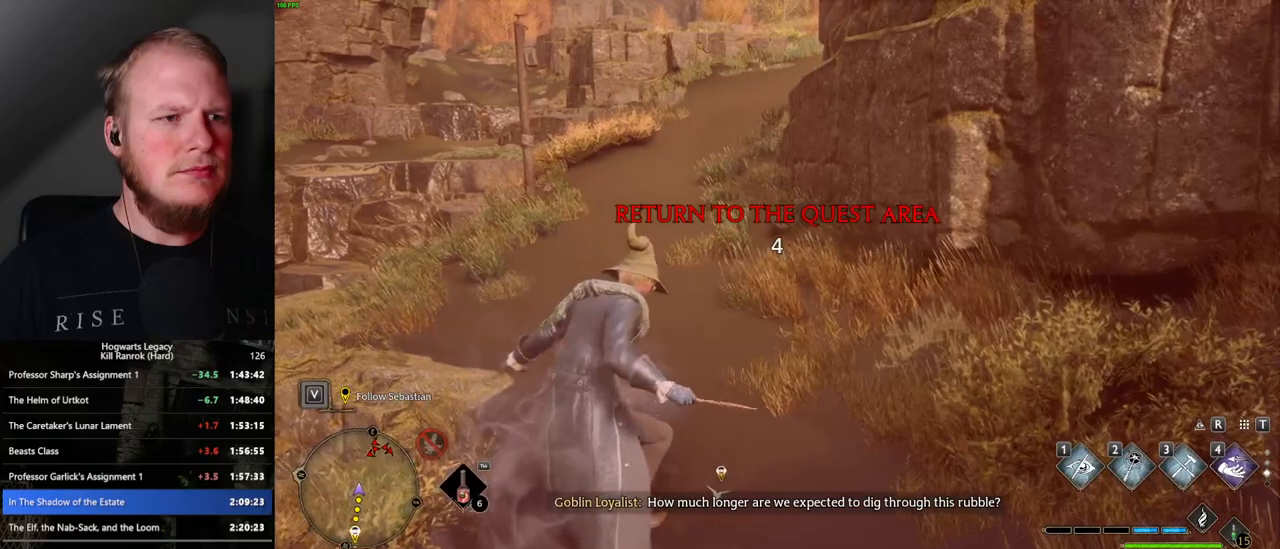
{"keys": ["space", "w"], "mouse": [], "events": []}
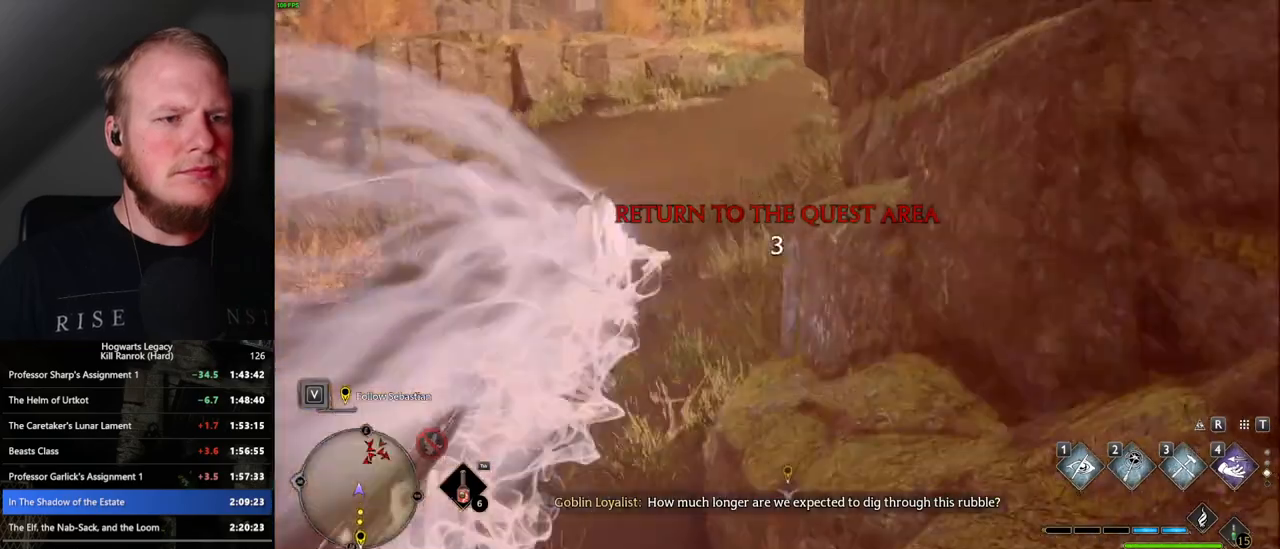
{"keys": ["space", "w"], "mouse": [], "events": [[183, "space", "up"], [483, "space", "down"]]}
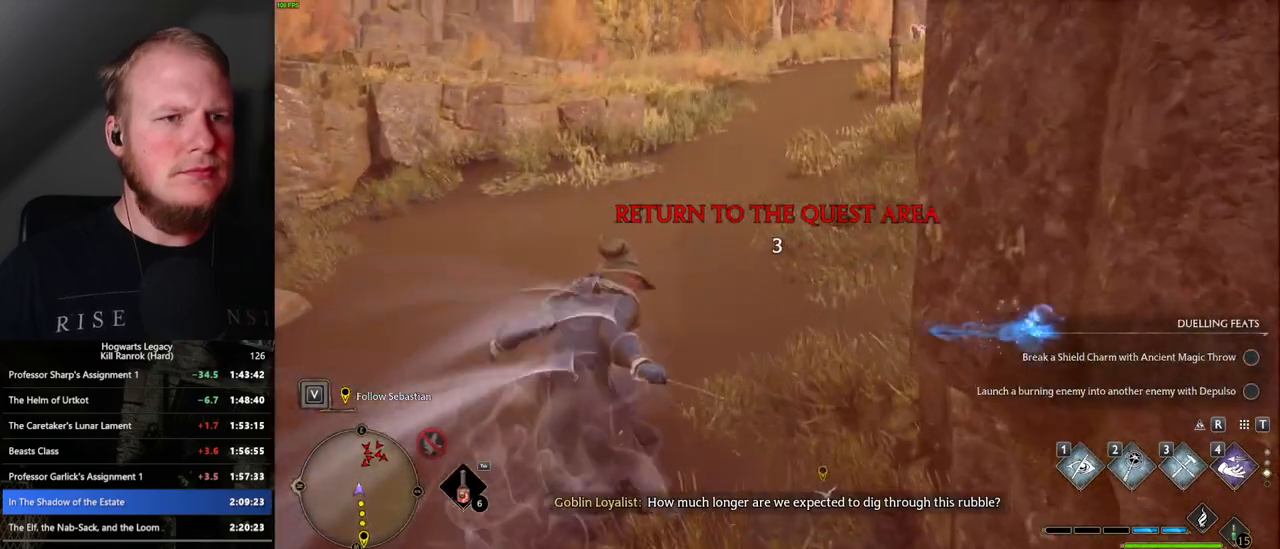
{"keys": ["space", "w"], "mouse": [], "events": []}
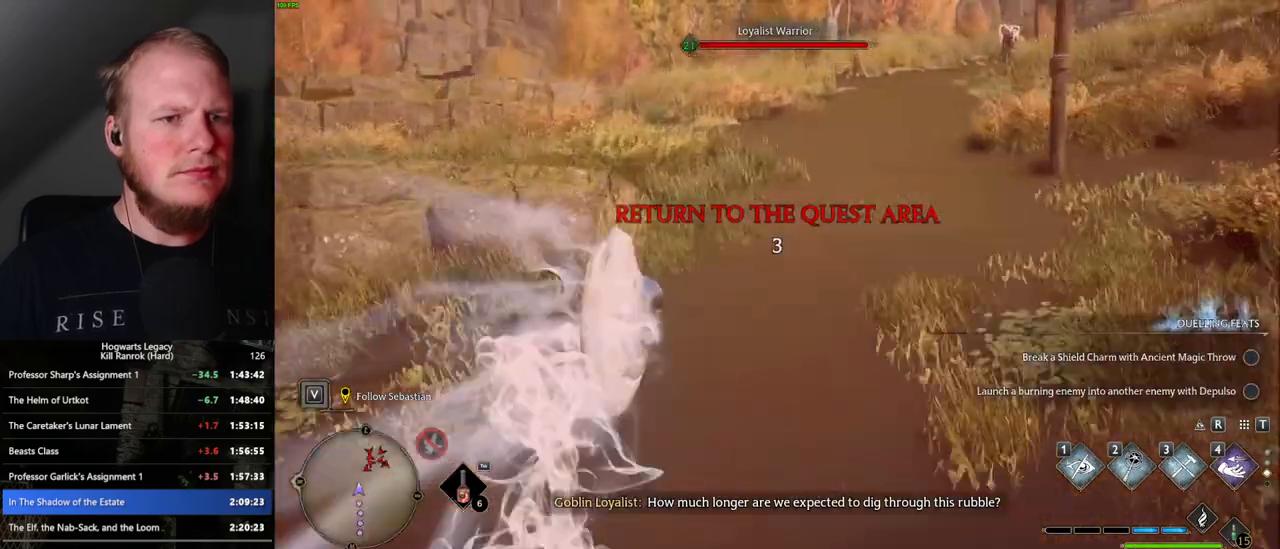
{"keys": ["w"], "mouse": [], "events": [[233, "space", "up"]]}
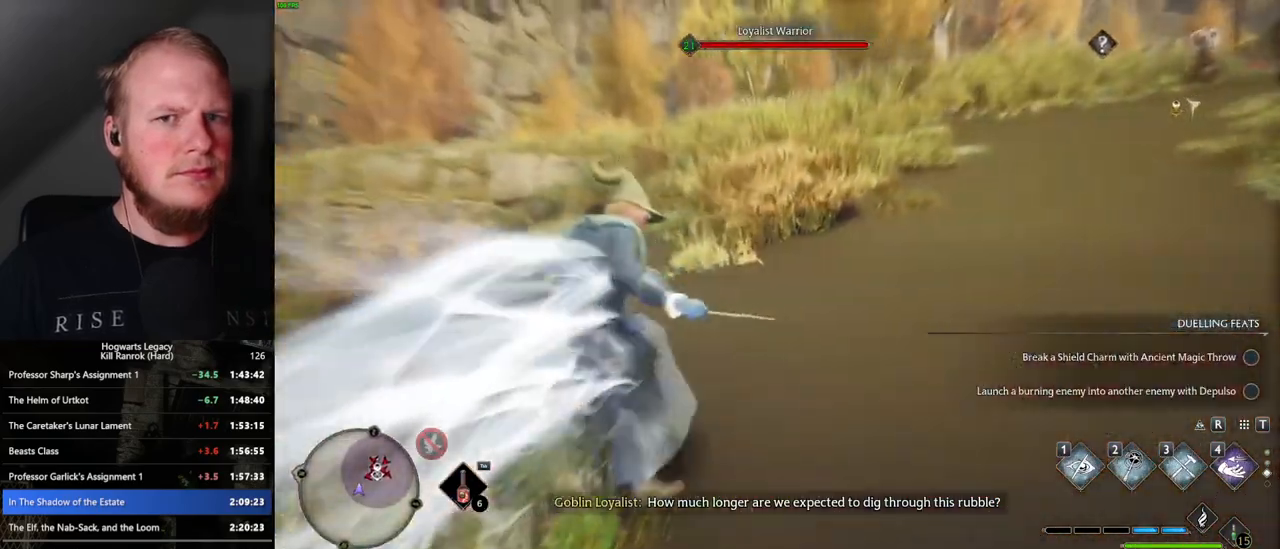
{"keys": ["w"], "mouse": [], "events": [[300, "1", "down"], [417, "1", "up"]]}
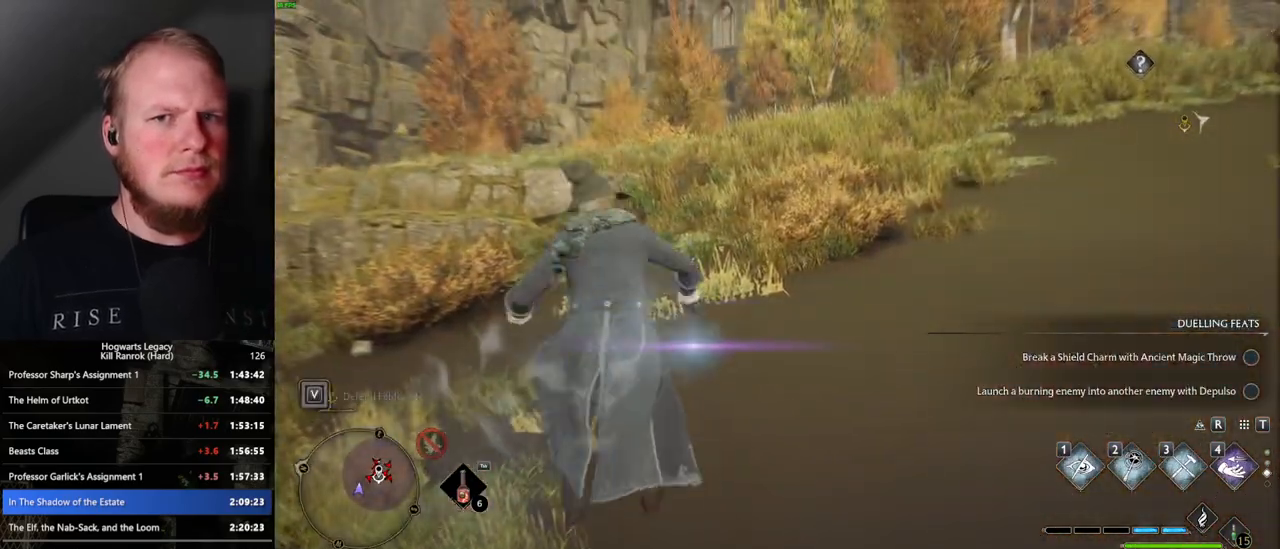
{"keys": ["w"], "mouse": [], "events": []}
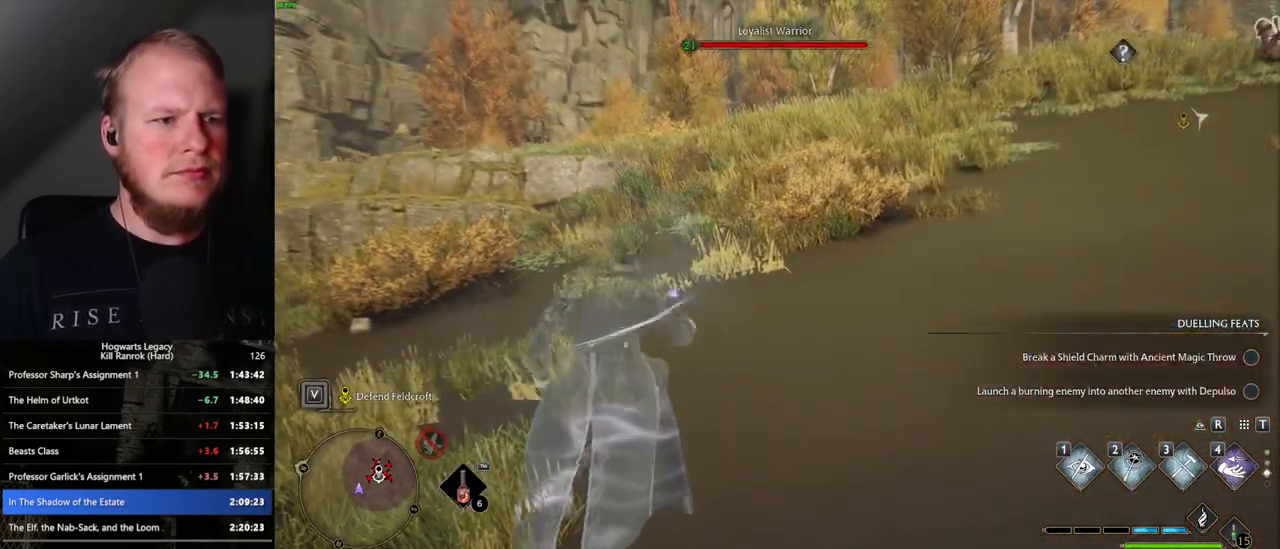
{"keys": ["w"], "mouse": [], "events": [[417, "shift_l", "down"], [500, "shift_l", "up"]]}
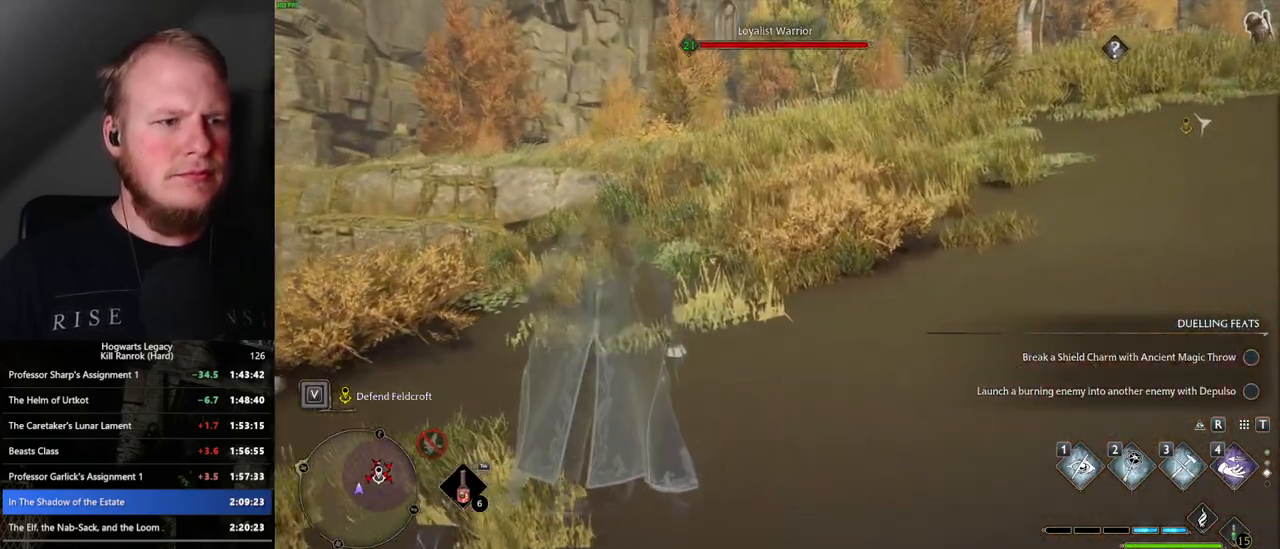
{"keys": ["w"], "mouse": [], "events": []}
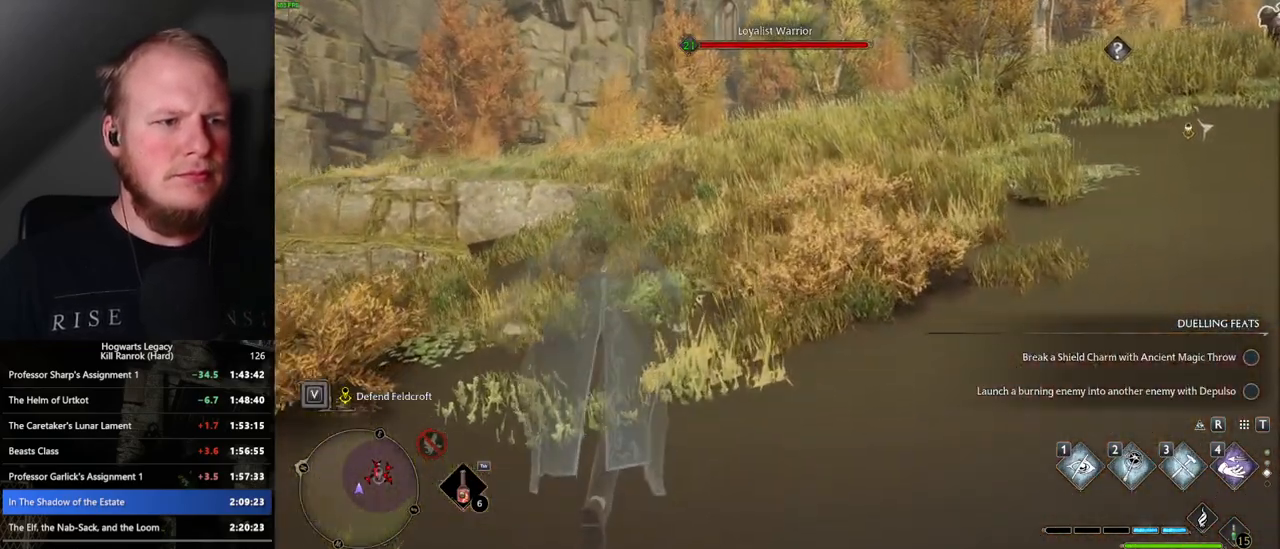
{"keys": ["w"], "mouse": ["mb5"], "events": [[417, "mouse_mb5", "down"]]}
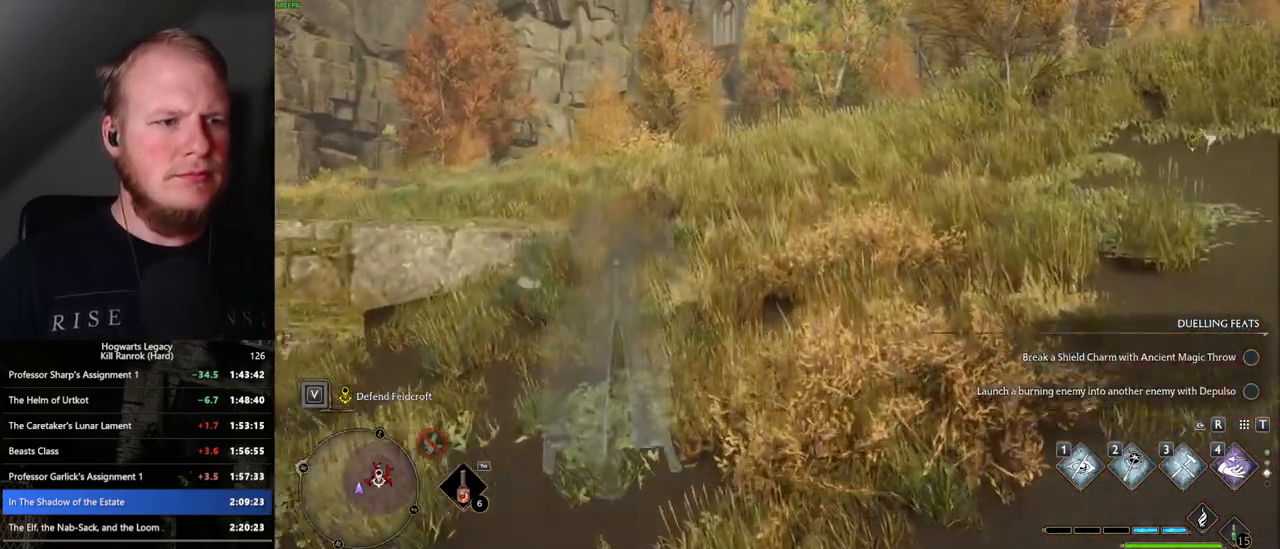
{"keys": ["w"], "mouse": [], "events": [[100, "mouse_mb5", "up"]]}
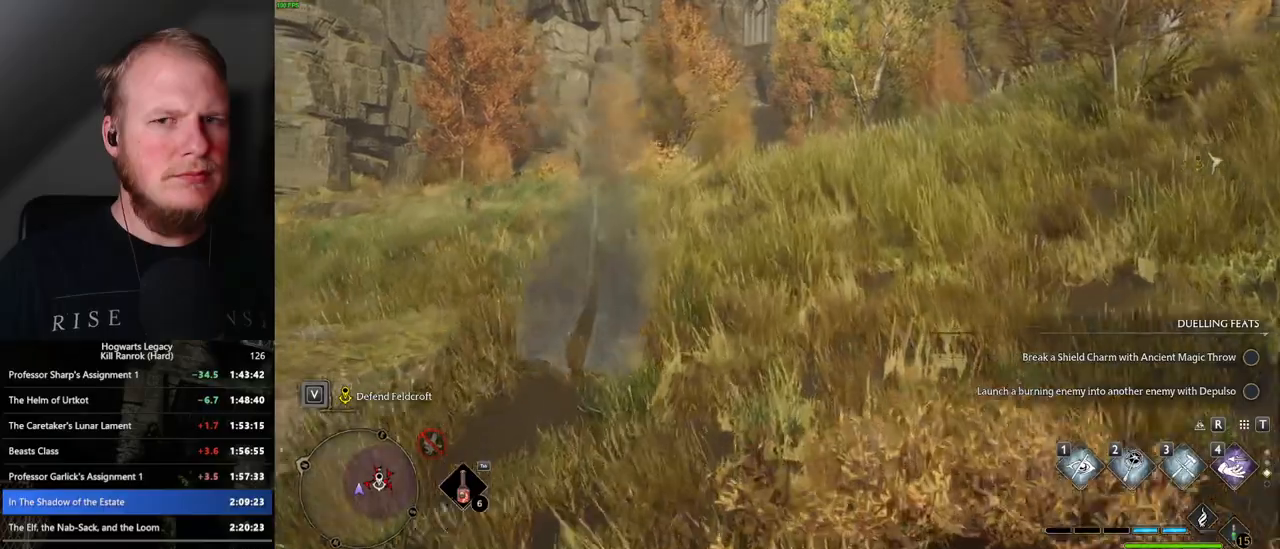
{"keys": ["w"], "mouse": [], "events": [[117, "mouse_mb5", "down"], [317, "mouse_mb5", "up"]]}
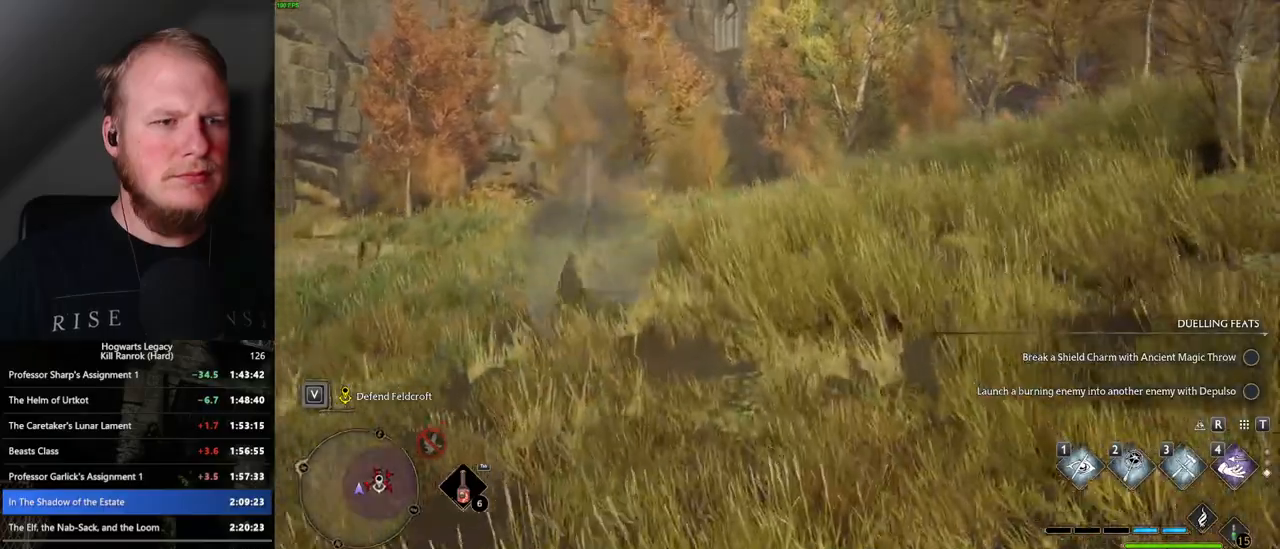
{"keys": ["w"], "mouse": [], "events": [[267, "mouse_mb5", "down"], [483, "mouse_mb5", "up"]]}
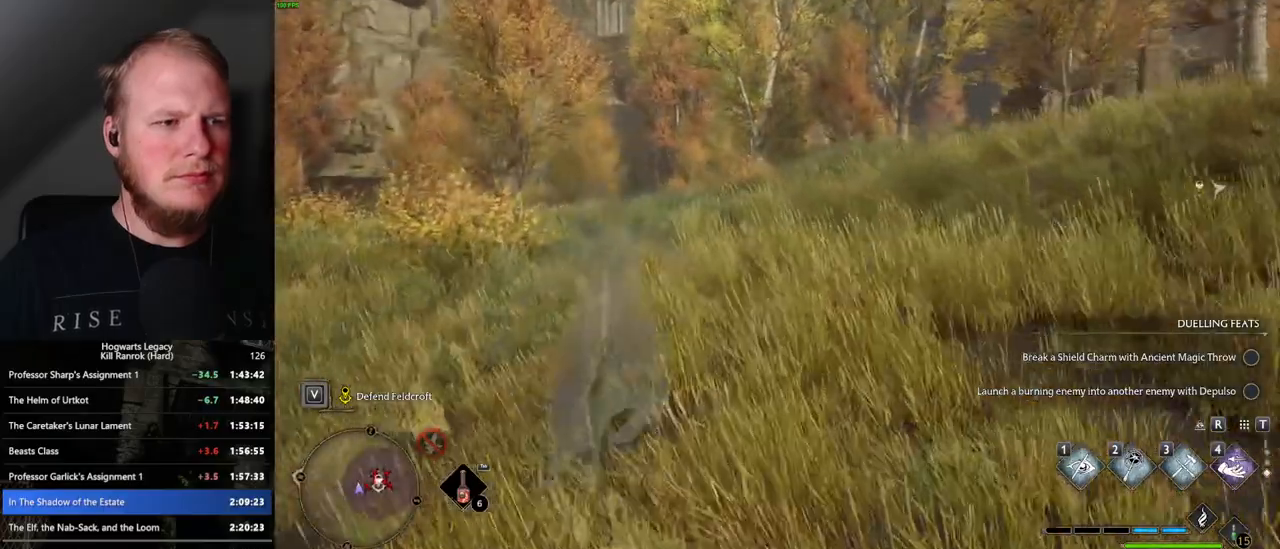
{"keys": ["w"], "mouse": [], "events": []}
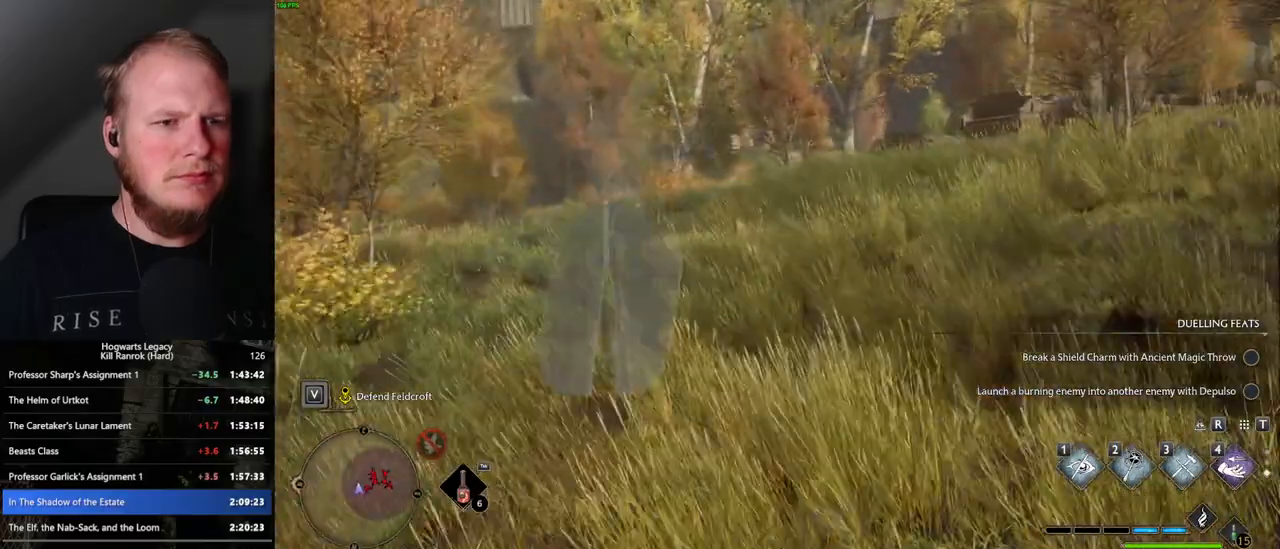
{"keys": ["w"], "mouse": ["mb5"], "events": [[117, "shift_l", "down"], [233, "shift_l", "up"], [350, "mouse_mb5", "down"]]}
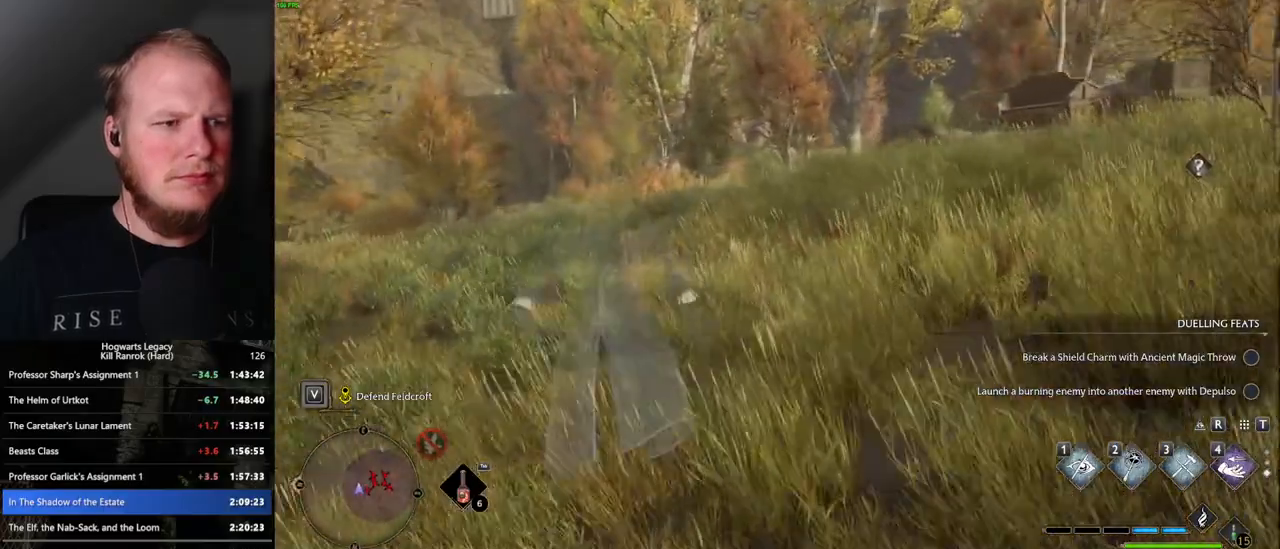
{"keys": ["shift_l", "w"], "mouse": [], "events": [[67, "mouse_mb5", "up"], [433, "shift_l", "down"]]}
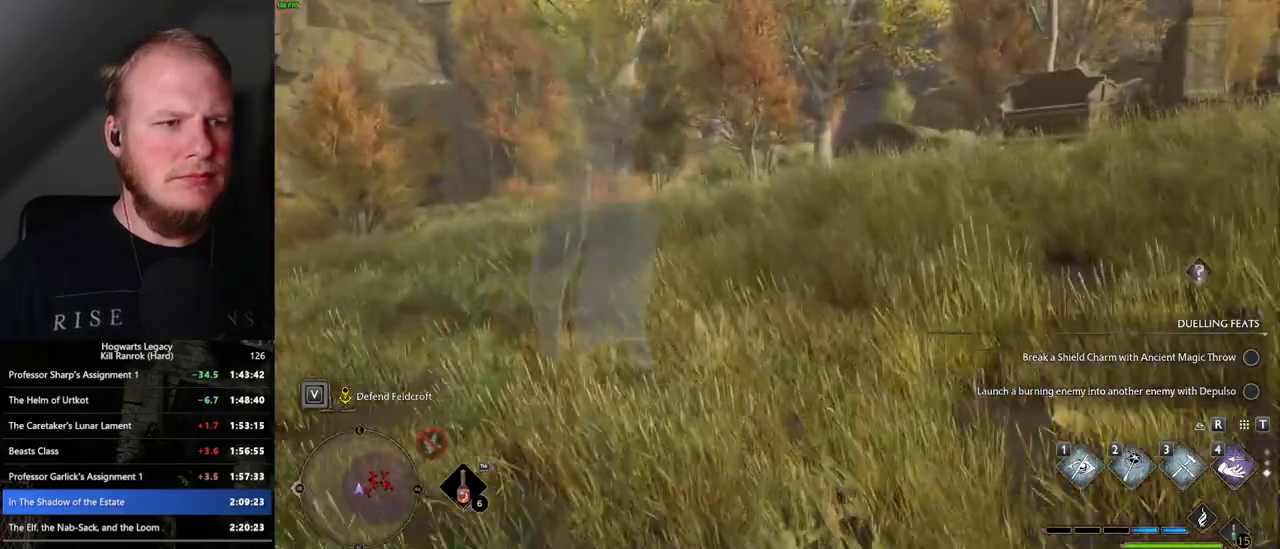
{"keys": ["w"], "mouse": ["mb5"], "events": [[50, "shift_l", "up"], [283, "mouse_mb5", "down"]]}
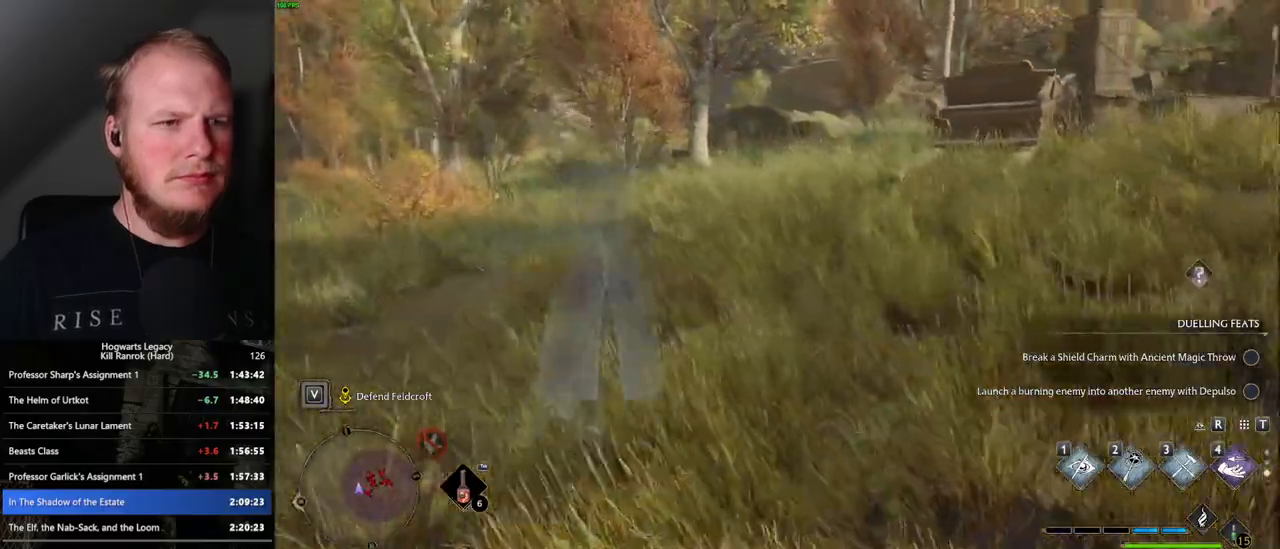
{"keys": ["w"], "mouse": ["mb5"], "events": [[17, "mouse_mb5", "up"], [483, "mouse_mb5", "down"]]}
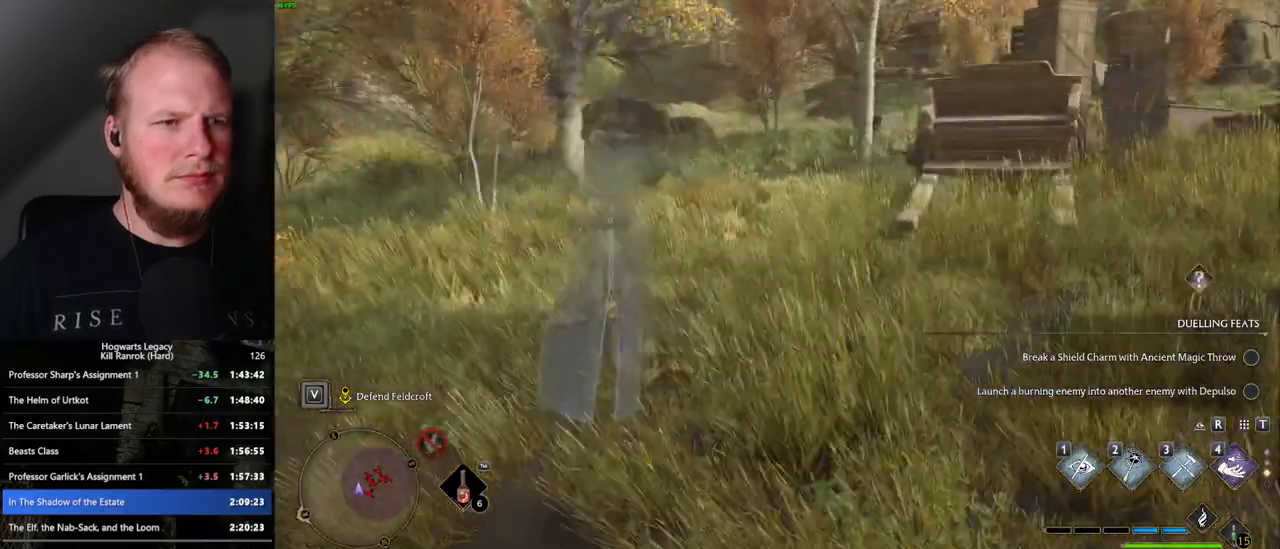
{"keys": ["w"], "mouse": [], "events": [[200, "mouse_mb5", "up"]]}
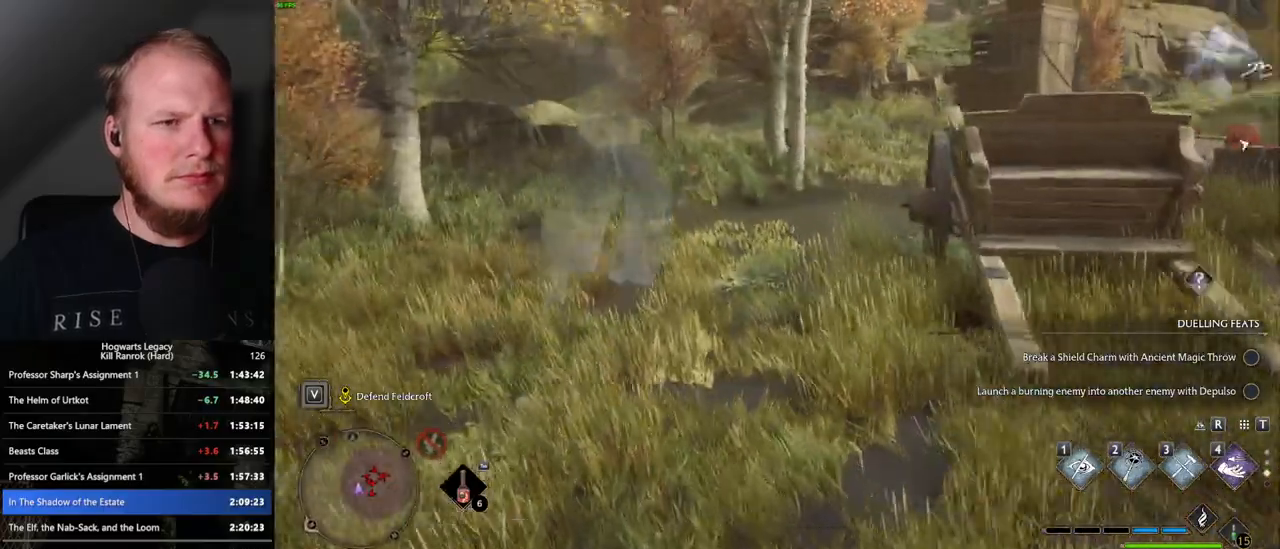
{"keys": ["w"], "mouse": ["mb5"], "events": [[300, "mouse_mb5", "down"]]}
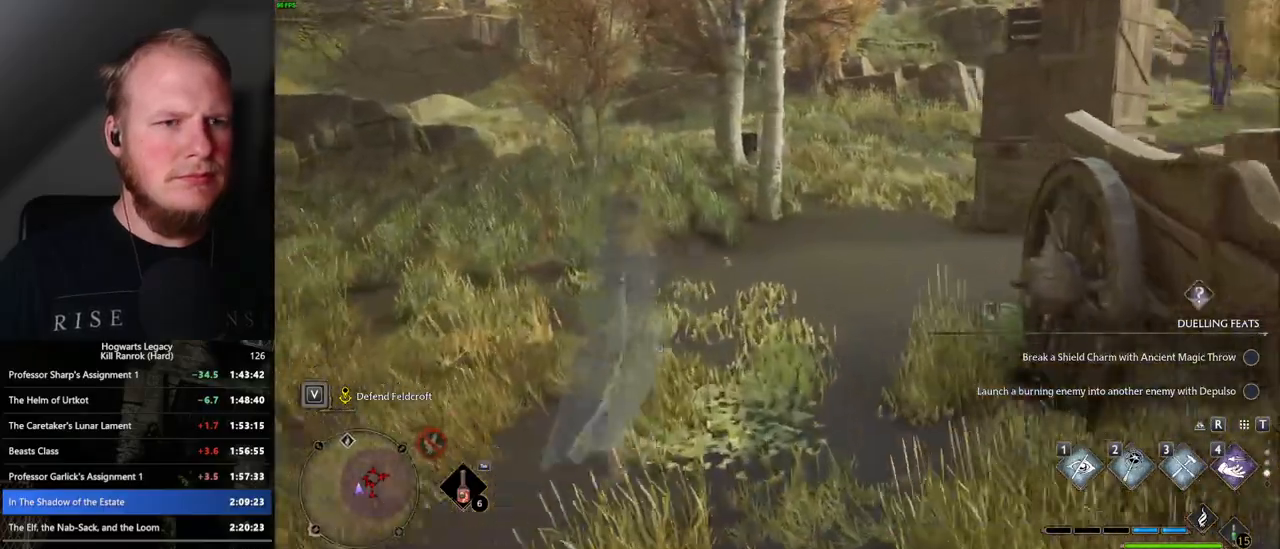
{"keys": ["w"], "mouse": [], "events": [[33, "mouse_mb5", "up"], [67, "a", "down"], [400, "a", "up"]]}
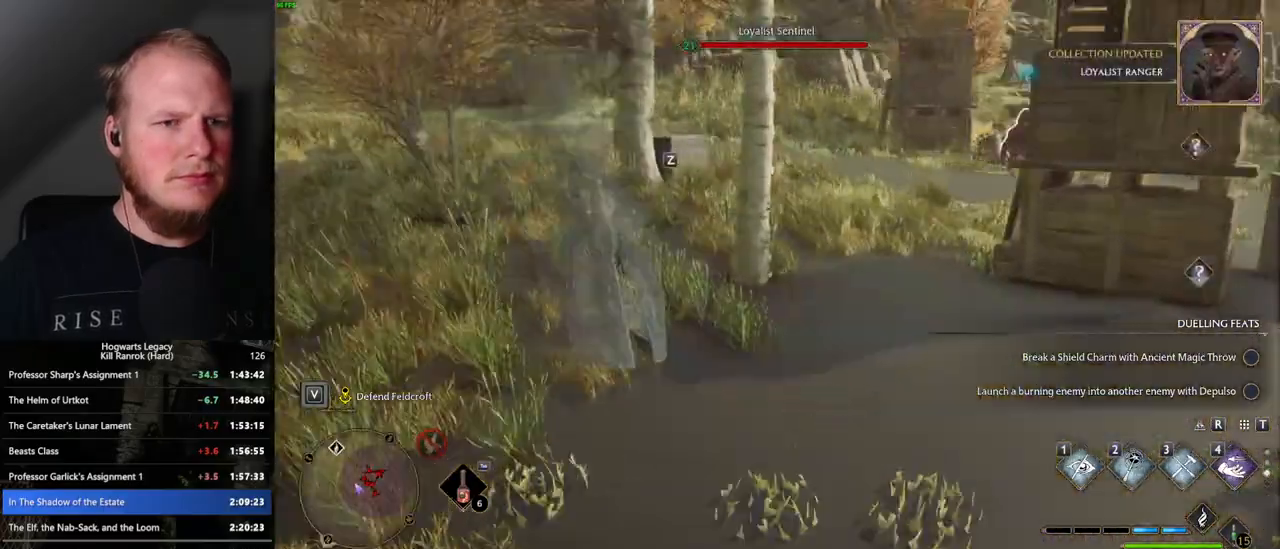
{"keys": ["w"], "mouse": ["mb5"], "events": [[33, "mouse_mb5", "down"]]}